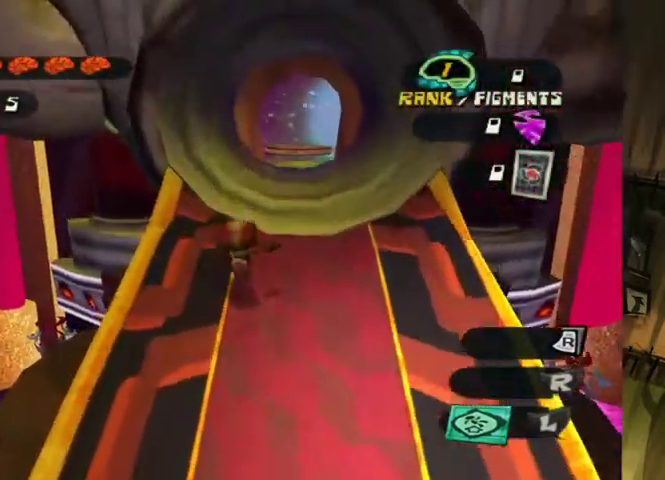
Gameplay with a controller (Xbox layout); each line is a JSON object with the inputs held at the frame after it. "events" lists button and stick changes between this image and that frame as [ms after this image, input, new state], when the widget could be followed in between. This overlay highlights the sticks when they move; stick clicks (L3 R3) are not distinguishable. Not read: L1 L3 R1 R2 R3.
{"buttons": ["L2"], "left_stick": "up", "right_stick": "center", "events": [[300, "A", "down"], [367, "left_stick", "up"], [400, "A", "up"], [433, "L2", "down"]]}
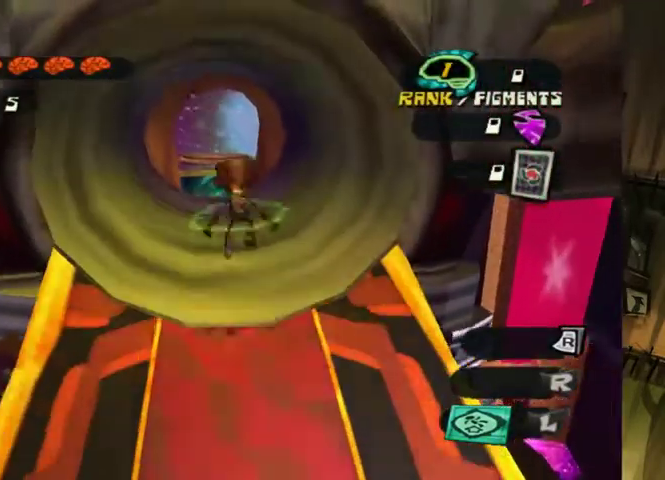
{"buttons": [], "left_stick": "up-left", "right_stick": "center", "events": [[367, "L2", "up"], [500, "left_stick", "up-left"]]}
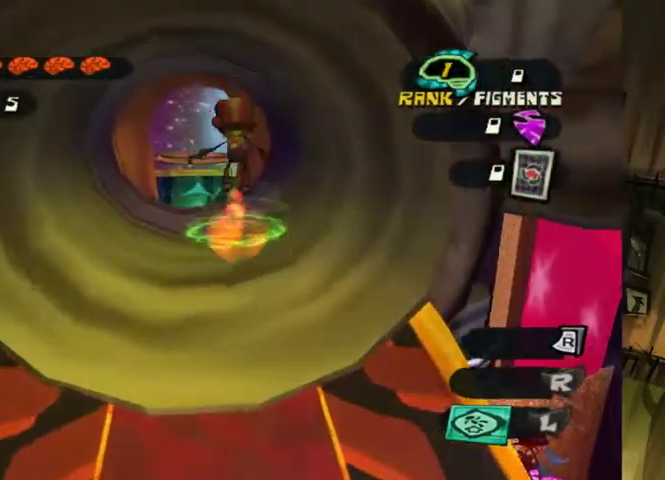
{"buttons": [], "left_stick": "center", "right_stick": "center", "events": [[133, "left_stick", "up"], [300, "left_stick", "center"]]}
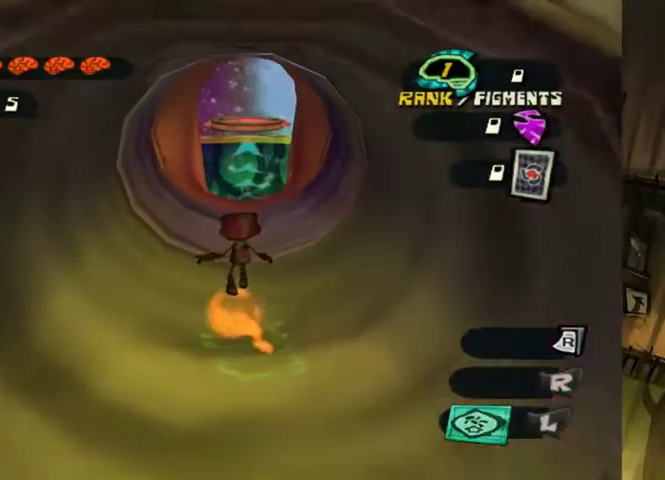
{"buttons": [], "left_stick": "center", "right_stick": "center", "events": []}
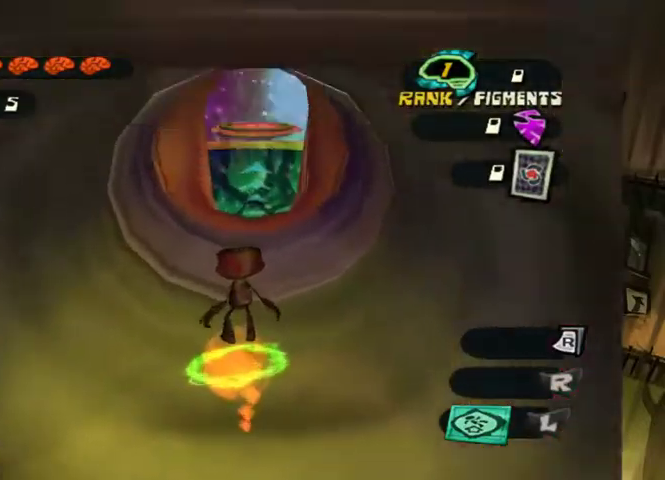
{"buttons": [], "left_stick": "center", "right_stick": "center", "events": []}
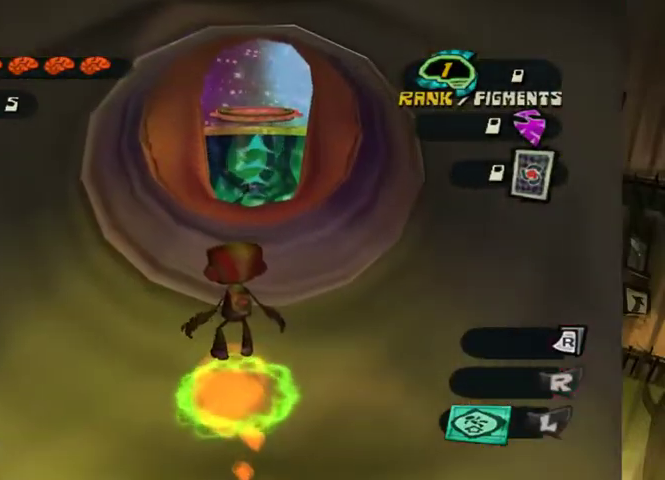
{"buttons": [], "left_stick": "center", "right_stick": "center", "events": []}
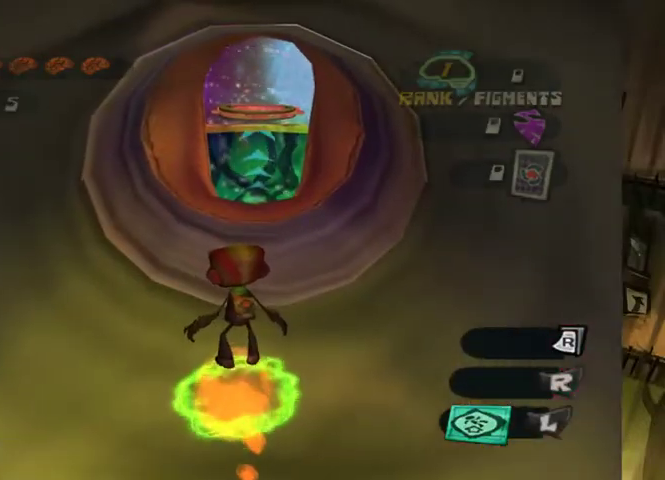
{"buttons": [], "left_stick": "up", "right_stick": "center", "events": [[467, "left_stick", "up"]]}
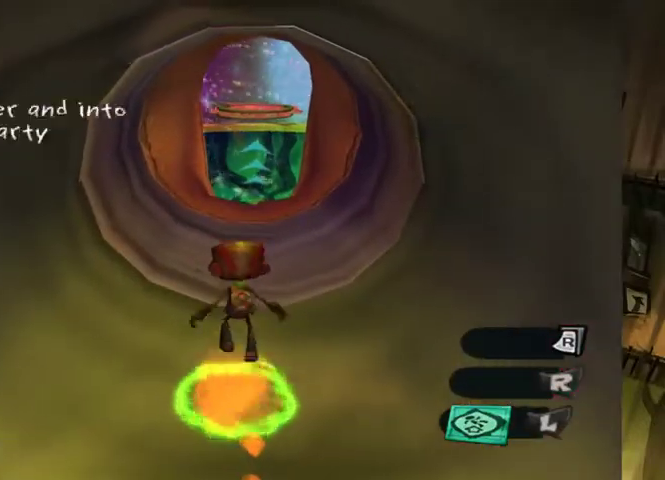
{"buttons": [], "left_stick": "up", "right_stick": "center", "events": [[200, "left_stick", "center"], [467, "left_stick", "up"]]}
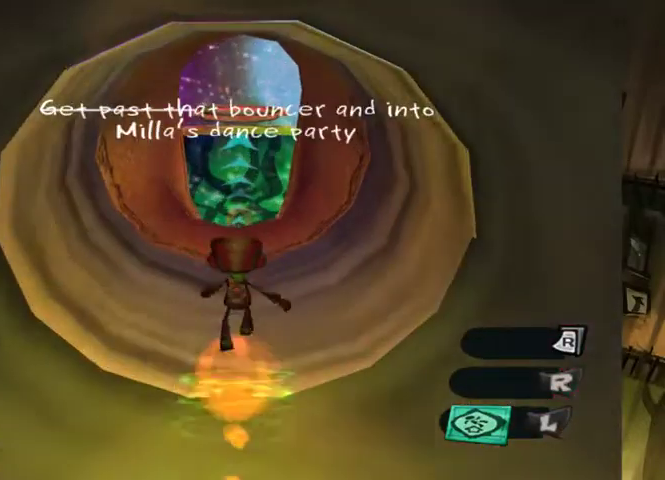
{"buttons": [], "left_stick": "center", "right_stick": "center", "events": [[267, "left_stick", "center"]]}
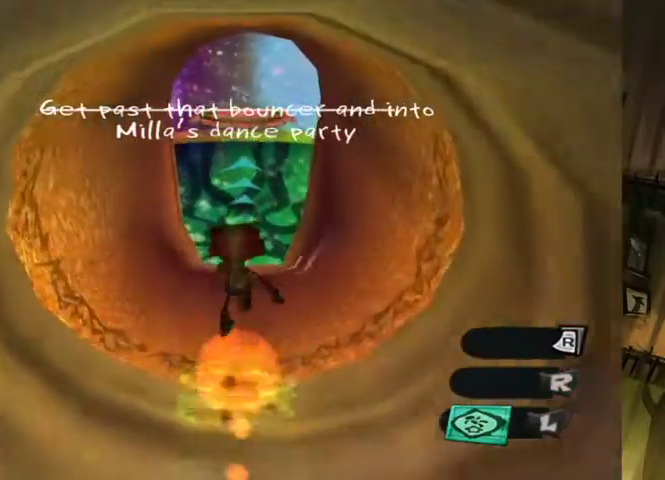
{"buttons": [], "left_stick": "center", "right_stick": "center", "events": [[133, "left_stick", "up"], [233, "left_stick", "center"]]}
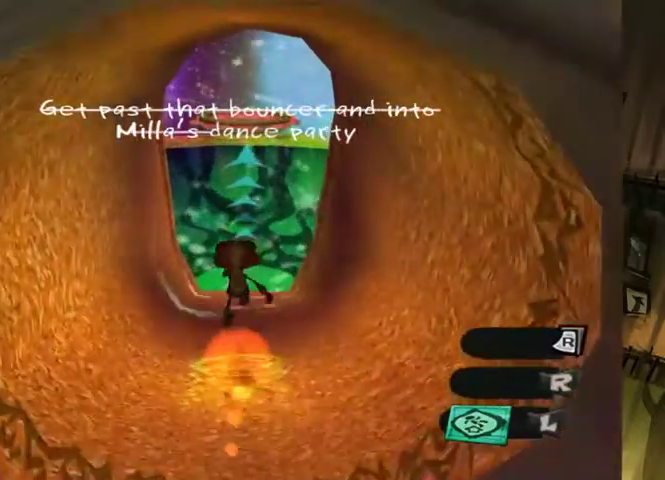
{"buttons": ["B"], "left_stick": "down", "right_stick": "center", "events": [[200, "left_stick", "down"], [467, "B", "down"]]}
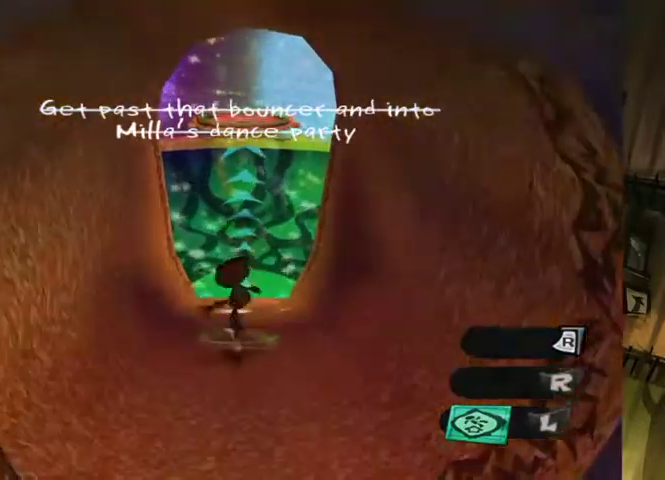
{"buttons": [], "left_stick": "down", "right_stick": "center", "events": [[67, "B", "up"]]}
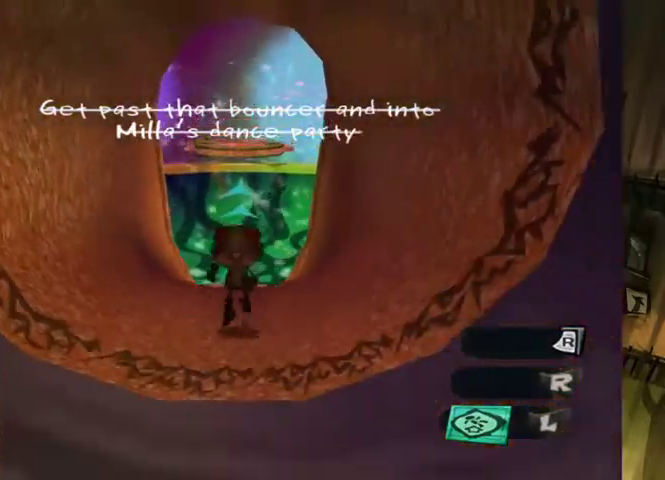
{"buttons": [], "left_stick": "down", "right_stick": "center", "events": []}
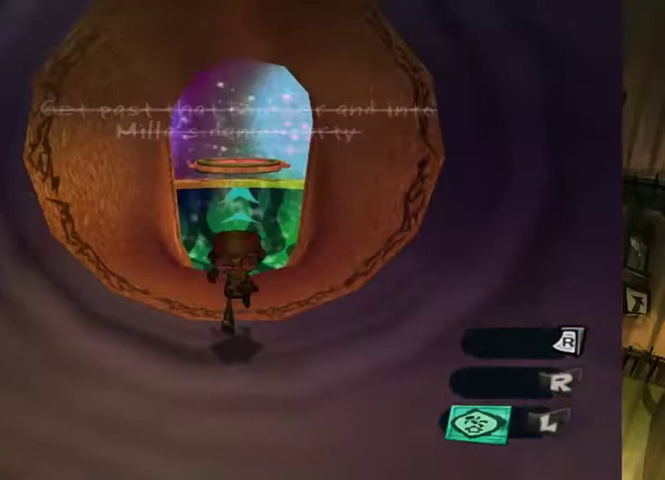
{"buttons": [], "left_stick": "up", "right_stick": "center", "events": [[333, "left_stick", "center"], [467, "left_stick", "up"]]}
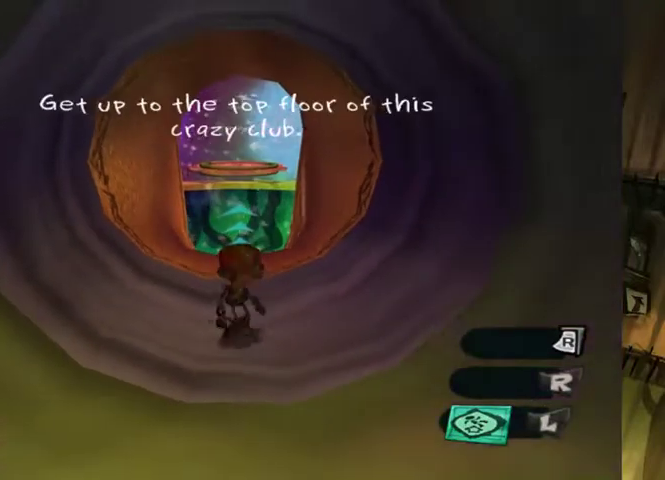
{"buttons": [], "left_stick": "center", "right_stick": "center", "events": [[233, "left_stick", "center"]]}
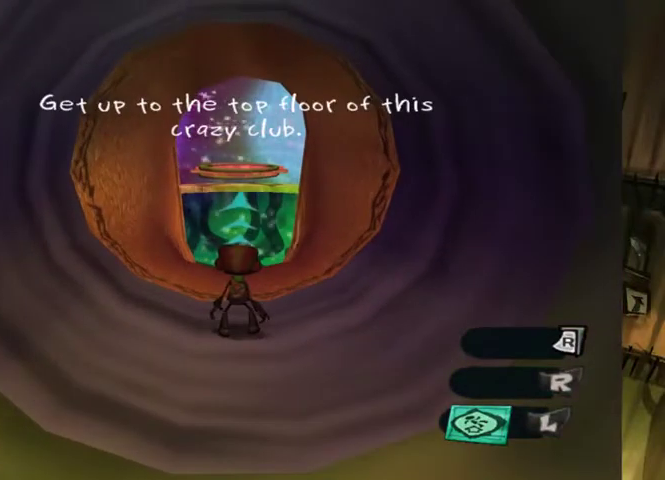
{"buttons": [], "left_stick": "center", "right_stick": "center", "events": []}
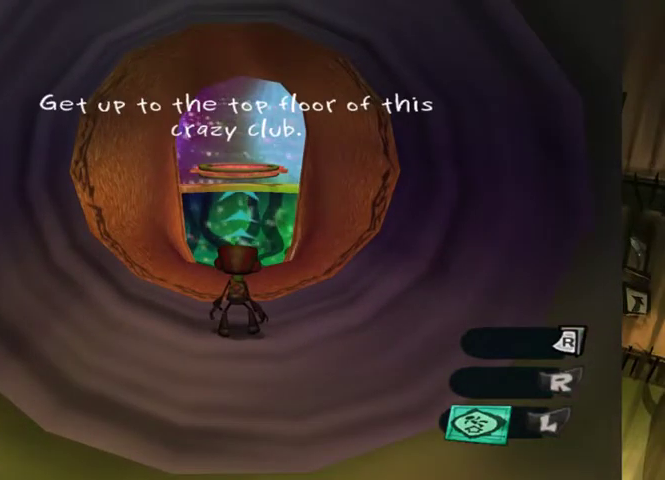
{"buttons": [], "left_stick": "center", "right_stick": "center", "events": []}
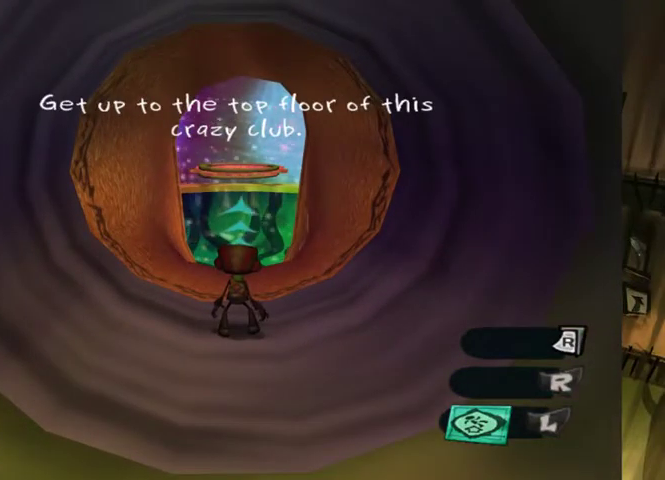
{"buttons": [], "left_stick": "center", "right_stick": "center", "events": []}
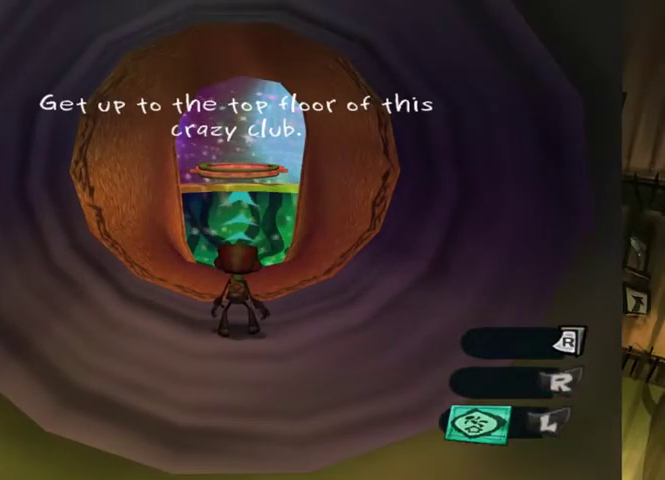
{"buttons": [], "left_stick": "center", "right_stick": "center", "events": []}
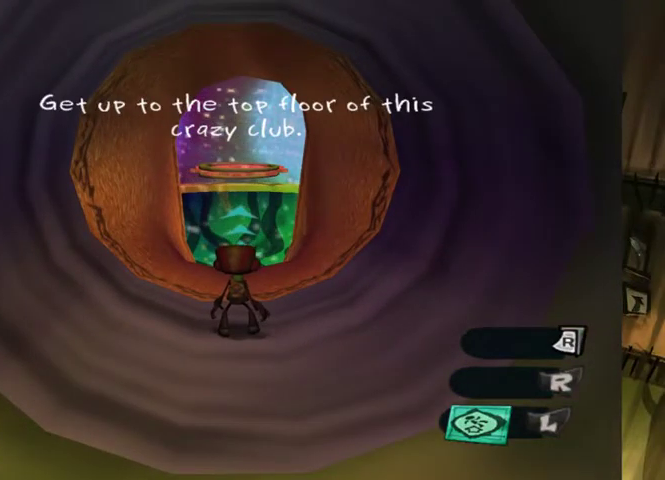
{"buttons": [], "left_stick": "center", "right_stick": "center", "events": []}
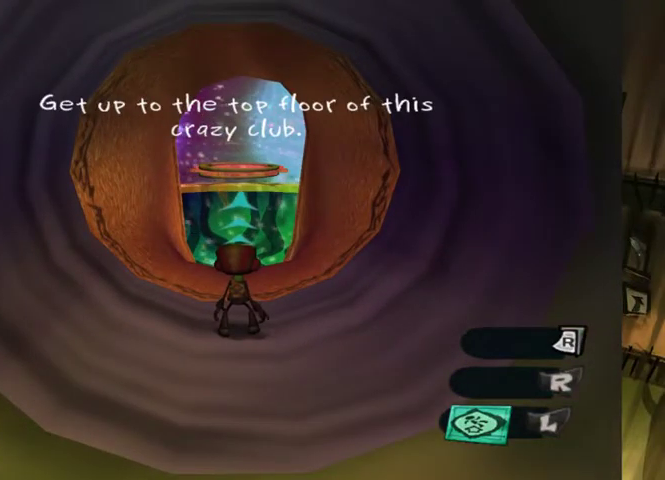
{"buttons": [], "left_stick": "center", "right_stick": "center", "events": []}
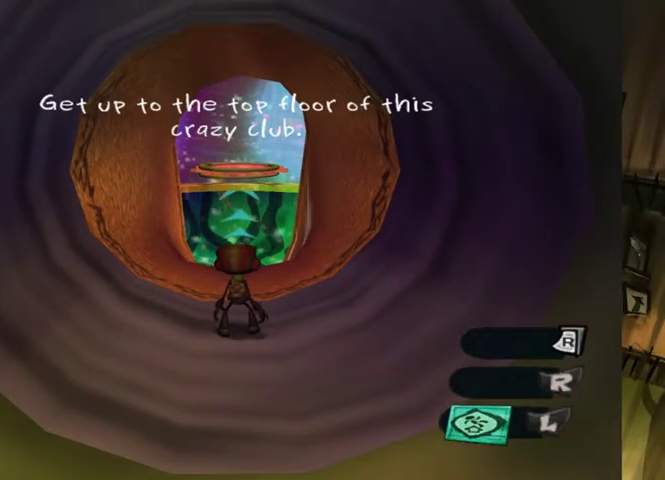
{"buttons": [], "left_stick": "center", "right_stick": "center", "events": []}
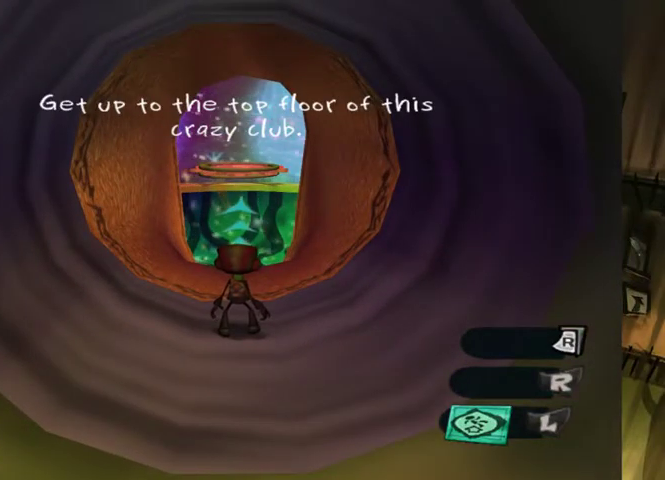
{"buttons": [], "left_stick": "center", "right_stick": "center", "events": []}
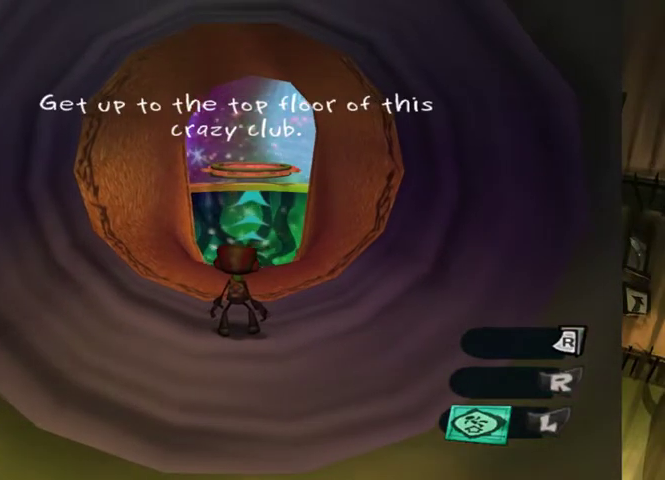
{"buttons": [], "left_stick": "center", "right_stick": "center", "events": []}